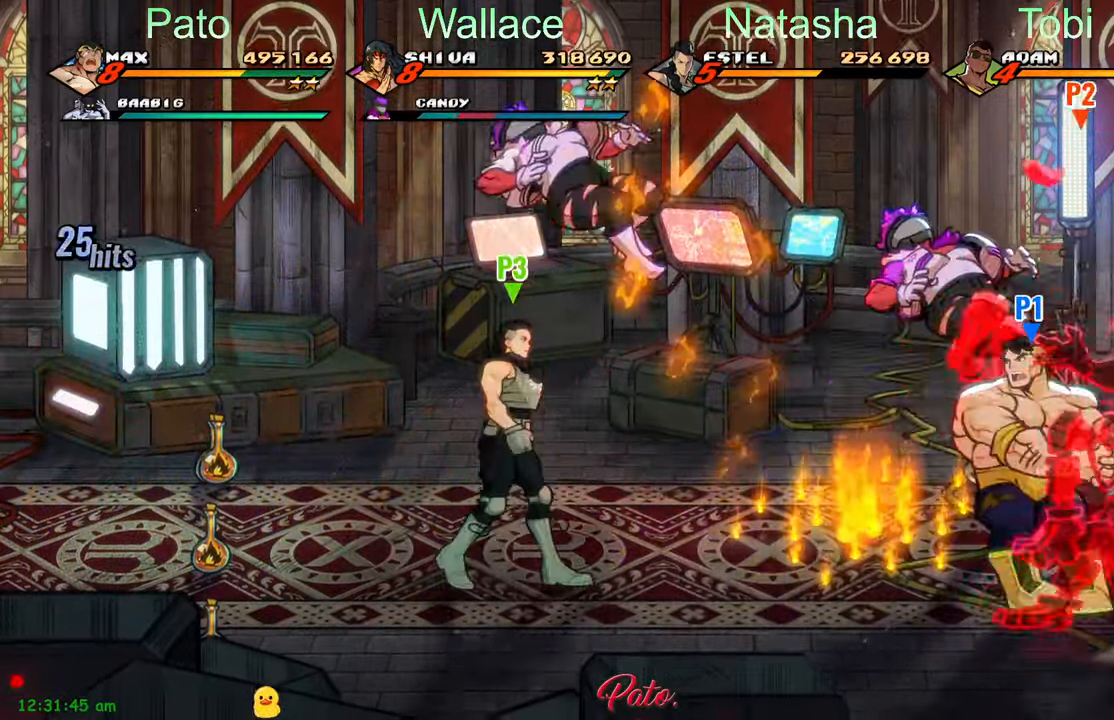
Gameplay with a controller (Xbox layout); each line is a JSON object with the inputs held at the frame after it. "events" lists button and stick changes between this image and that frame as [ms after this image, input, new state], when the widget could be followed in between. Not read: right_stick.
{"buttons": [], "left_stick": "center", "events": [[17, "L1", "down"], [100, "L1", "up"], [183, "L1", "down"], [267, "L1", "up"], [367, "L1", "down"], [467, "L1", "up"]]}
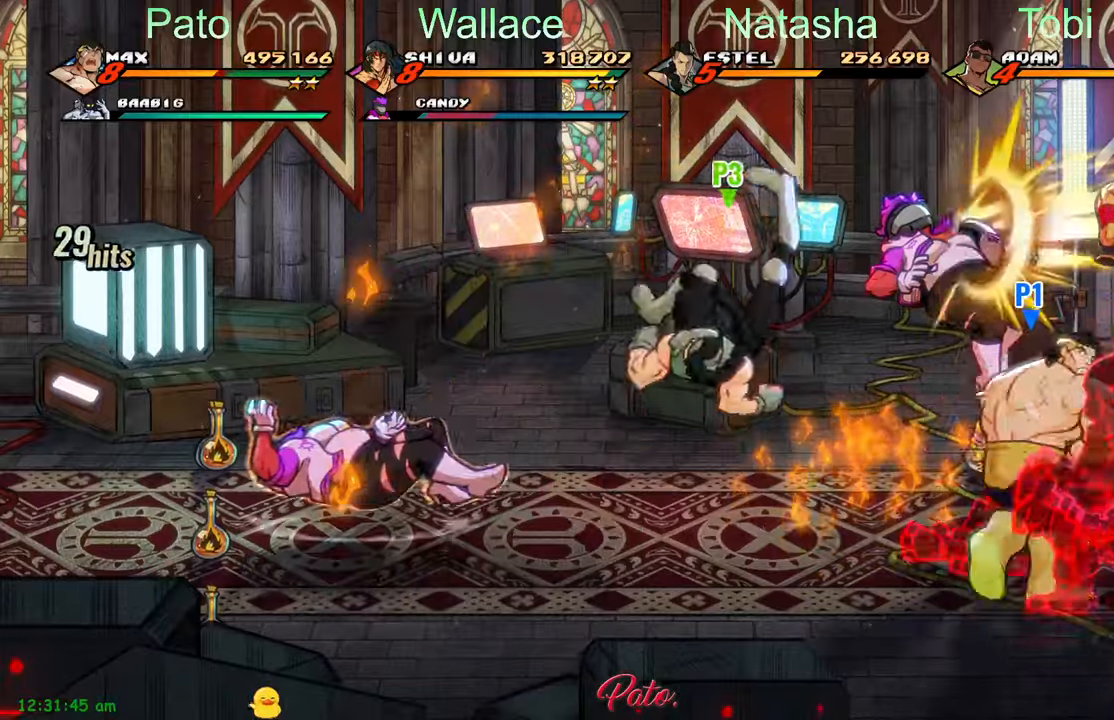
{"buttons": [], "left_stick": "center", "events": [[34, "L1", "down"], [117, "L1", "up"], [184, "L1", "down"], [250, "L1", "up"], [350, "L1", "down"], [450, "L1", "up"]]}
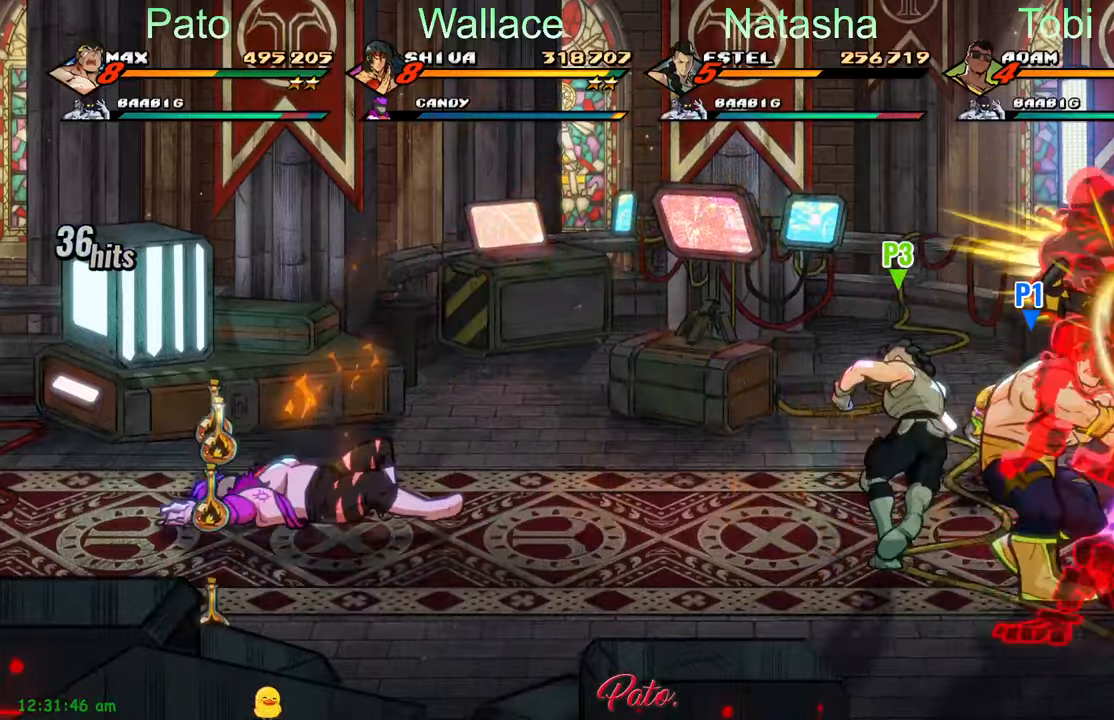
{"buttons": ["L1"], "left_stick": "center", "events": [[150, "DPAD_DOWN", "down"], [250, "DPAD_DOWN", "up"], [300, "L1", "down"], [417, "L1", "up"], [484, "L1", "down"]]}
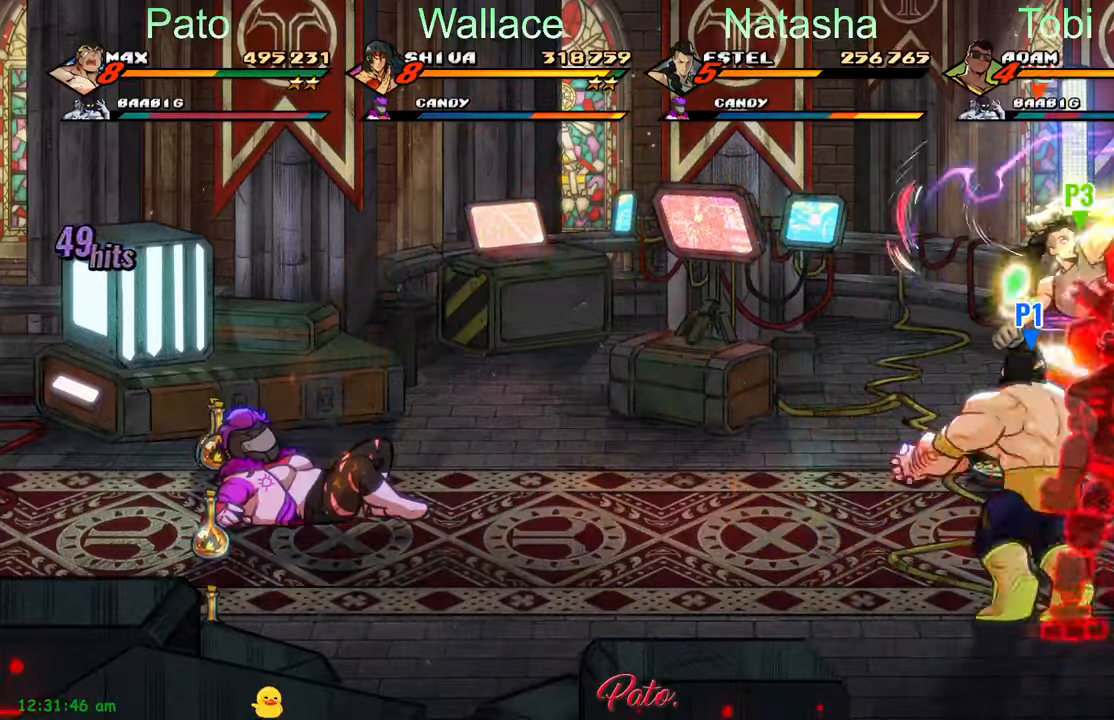
{"buttons": [], "left_stick": "center", "events": [[67, "L1", "up"], [117, "L1", "down"], [350, "L1", "up"], [417, "L1", "down"], [500, "L1", "up"]]}
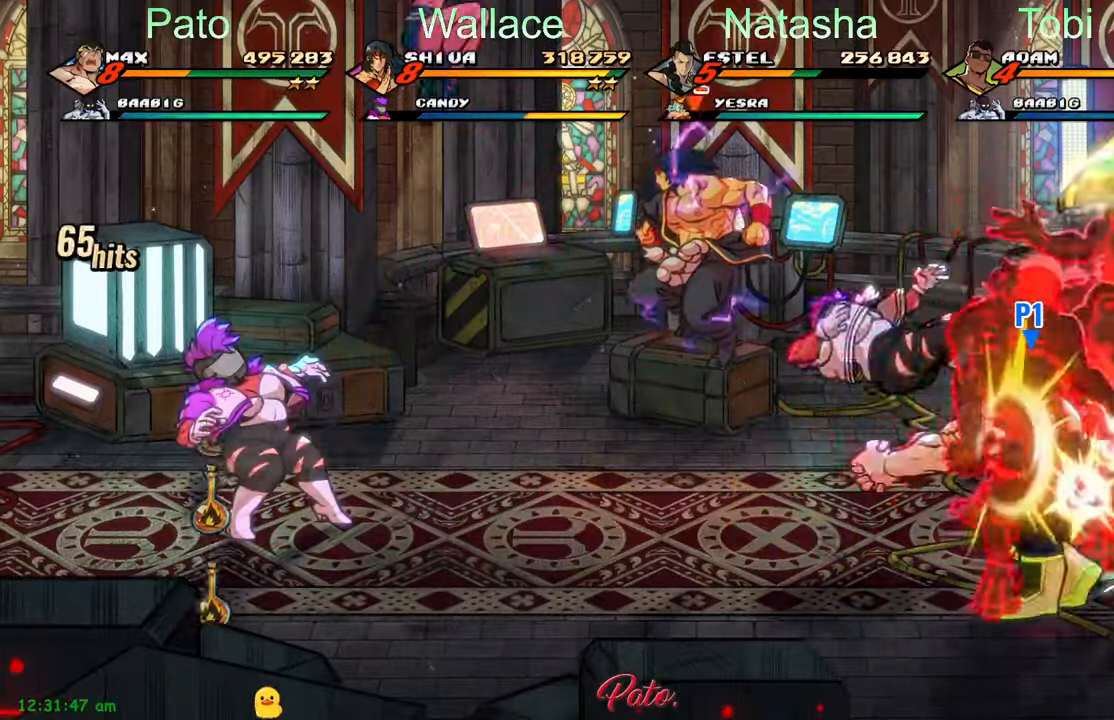
{"buttons": ["L1"], "left_stick": "center", "events": [[84, "L1", "down"], [167, "L1", "up"], [250, "L1", "down"], [350, "L1", "up"], [417, "L1", "down"]]}
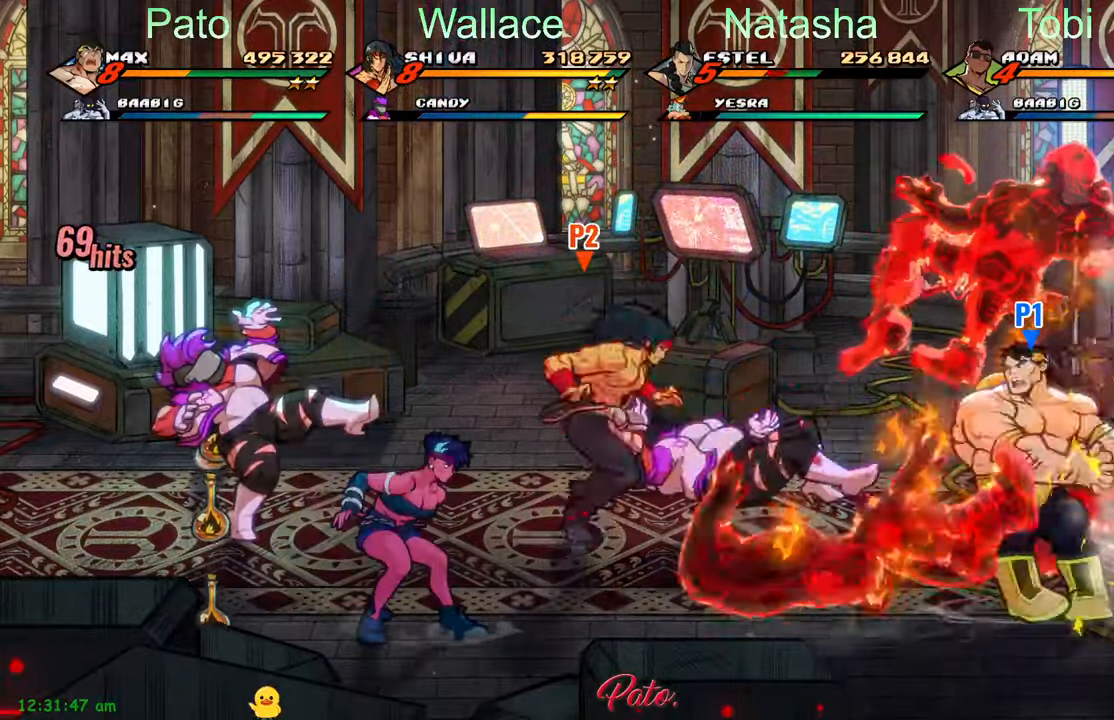
{"buttons": ["L1"], "left_stick": "center", "events": [[17, "L1", "up"], [100, "L1", "down"], [100, "L2", "down"], [150, "L2", "up"], [184, "L1", "up"], [234, "L1", "down"], [317, "L1", "up"], [367, "L1", "down"], [434, "L1", "up"], [500, "L1", "down"]]}
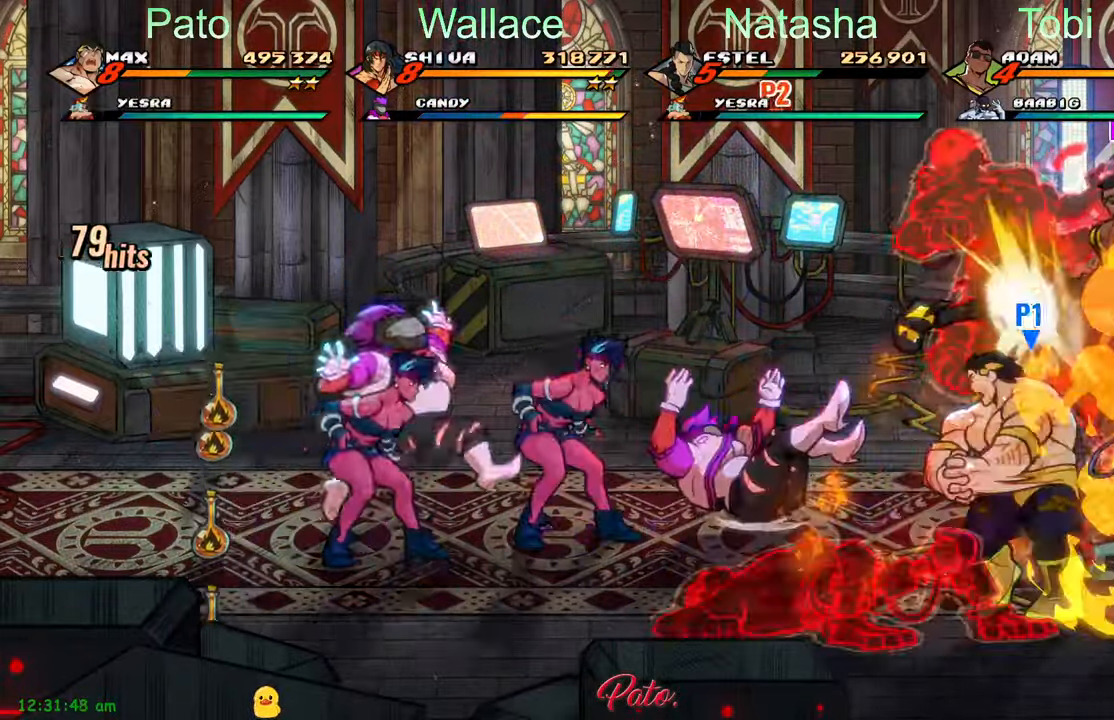
{"buttons": [], "left_stick": "center", "events": [[184, "L1", "up"], [234, "L1", "down"], [334, "L1", "up"], [417, "L1", "down"], [500, "L1", "up"]]}
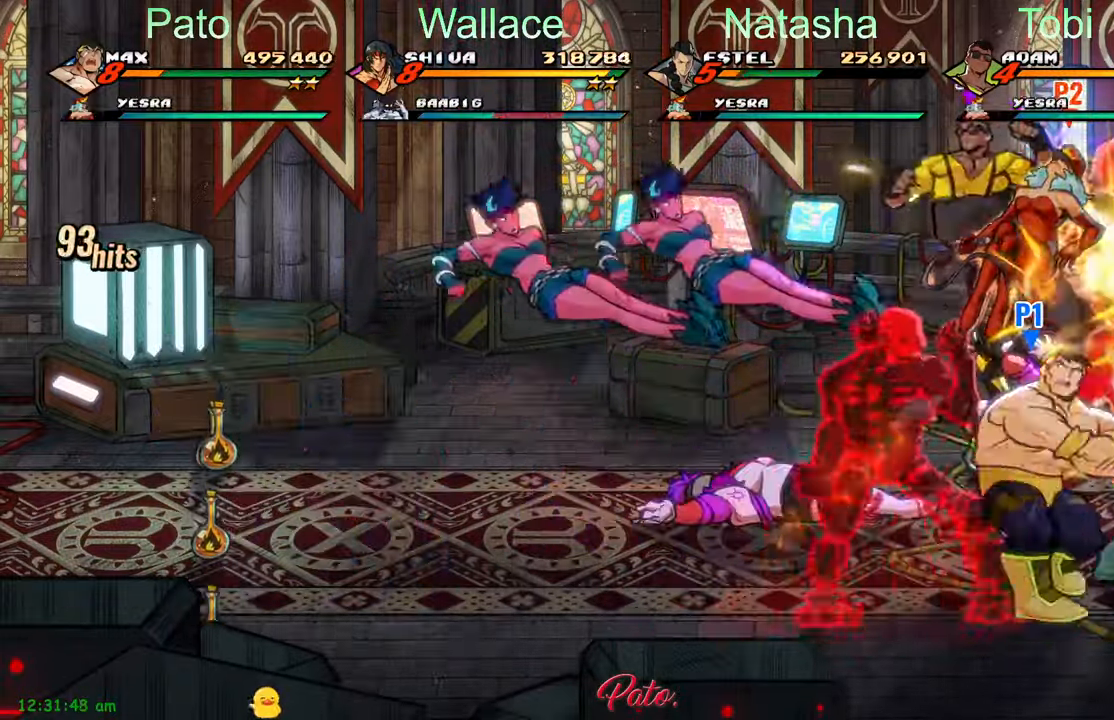
{"buttons": ["DPAD_UP"], "left_stick": "center", "events": [[67, "L1", "down"], [67, "L2", "down"], [134, "L2", "up"], [150, "L1", "up"], [217, "L1", "down"], [334, "L1", "up"], [467, "DPAD_UP", "down"]]}
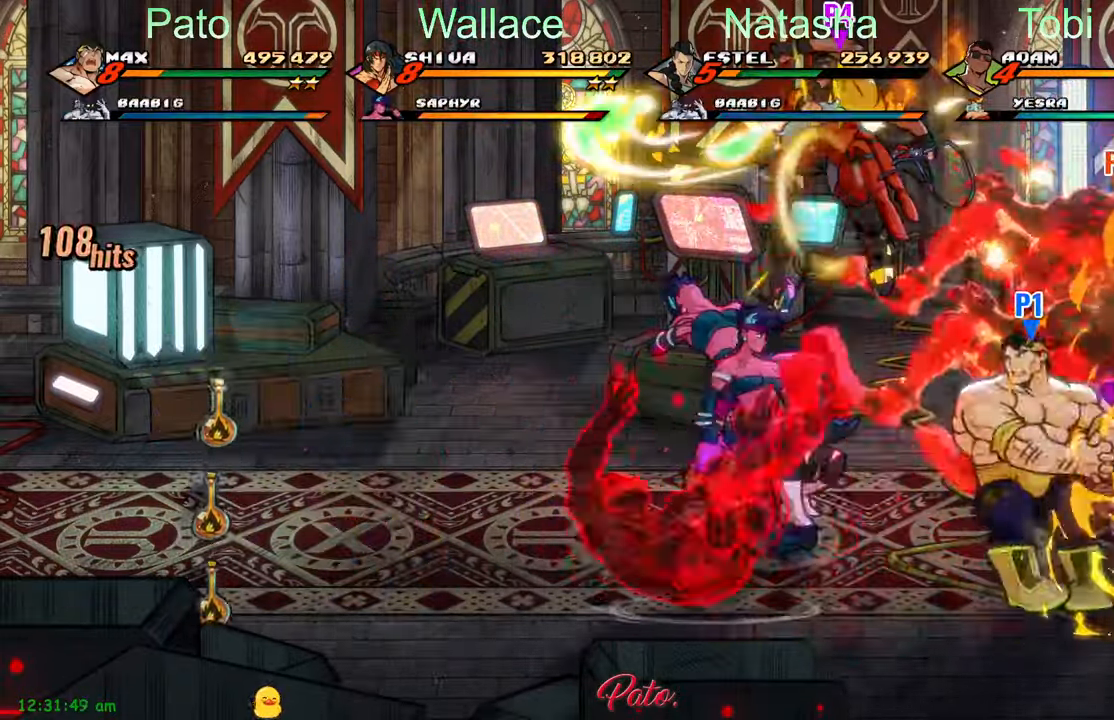
{"buttons": [], "left_stick": "center"}
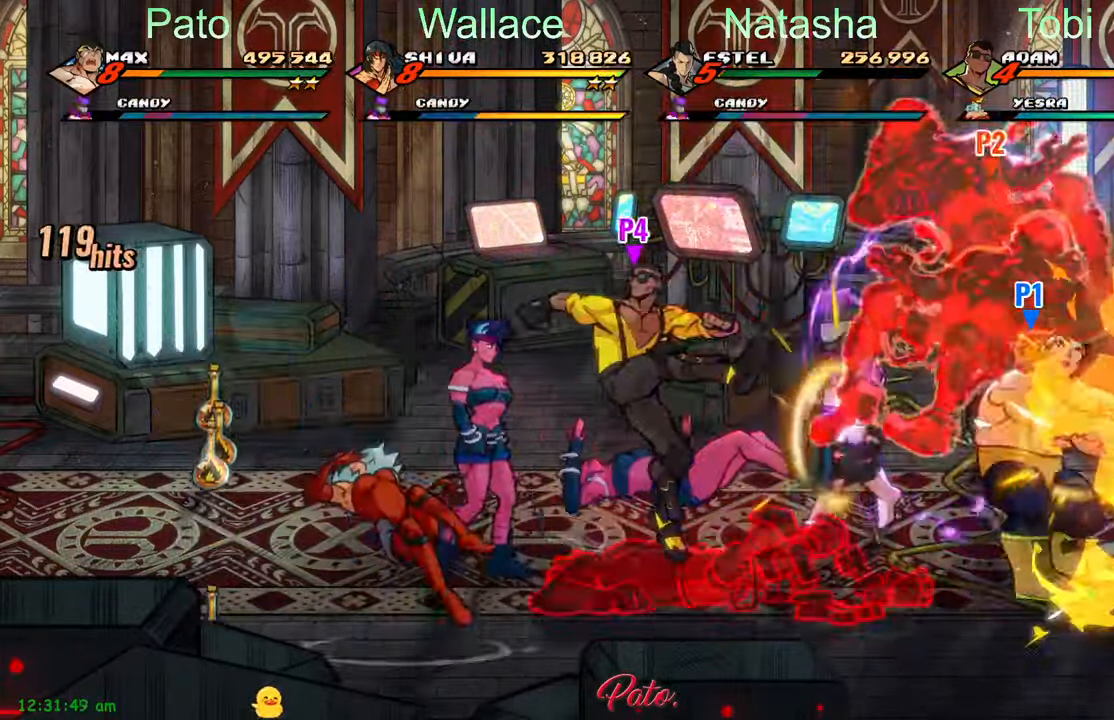
{"buttons": ["L1"], "left_stick": "center", "events": [[50, "L1", "down"], [150, "L1", "up"], [200, "L1", "down"], [284, "L1", "up"], [334, "L1", "down"], [400, "L1", "up"], [467, "L1", "down"]]}
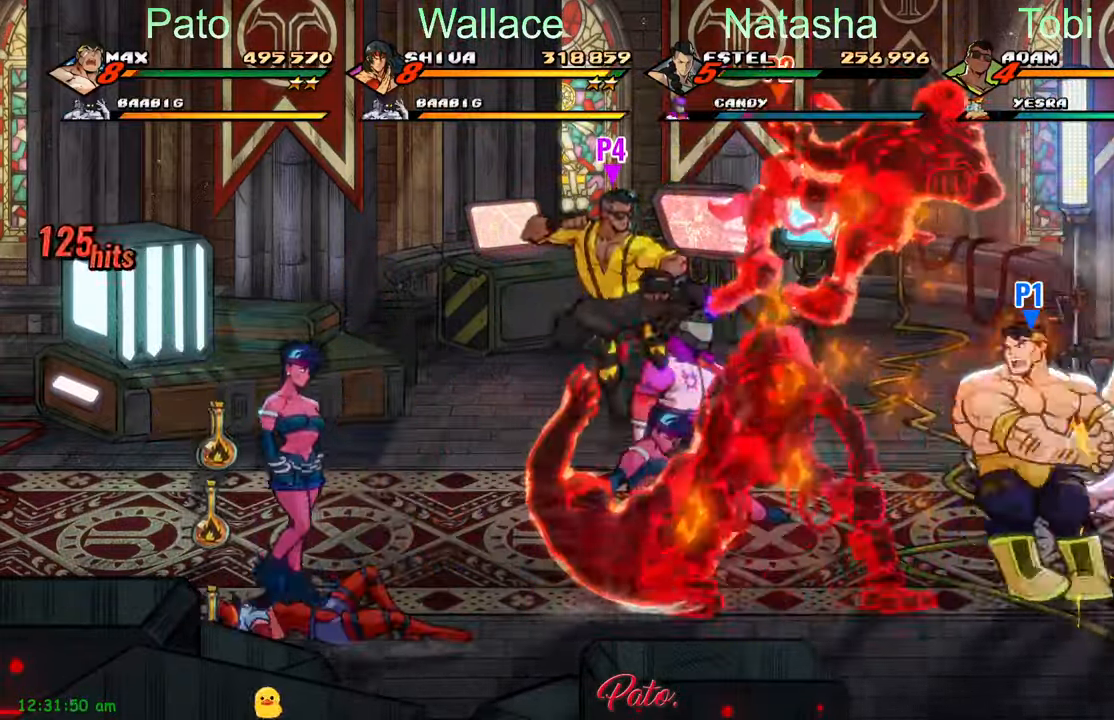
{"buttons": ["L1", "DPAD_UP"], "left_stick": "center", "events": [[34, "L1", "up"], [84, "L1", "down"], [117, "L2", "down"], [250, "L2", "up"], [284, "L1", "up"], [450, "L1", "down"], [500, "DPAD_UP", "down"]]}
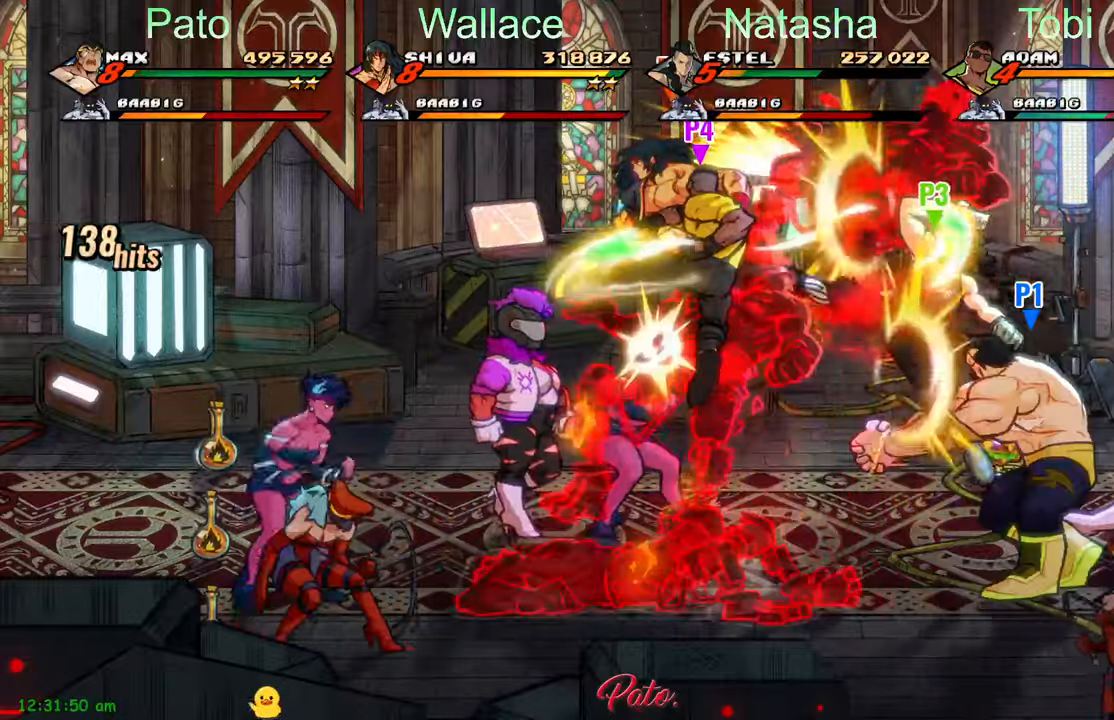
{"buttons": ["DPAD_LEFT"], "left_stick": "center", "events": [[66, "L1", "up"], [116, "DPAD_UP", "up"], [283, "DPAD_LEFT", "down"], [350, "L1", "down"], [466, "L1", "up"]]}
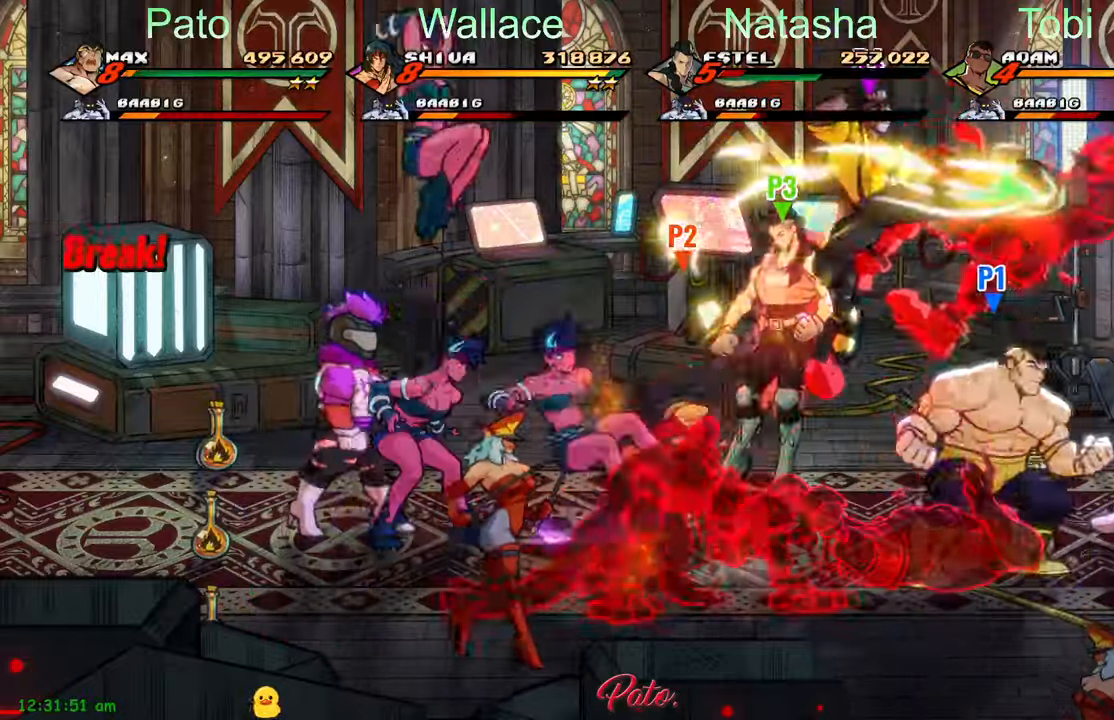
{"buttons": ["DPAD_LEFT"], "left_stick": "center"}
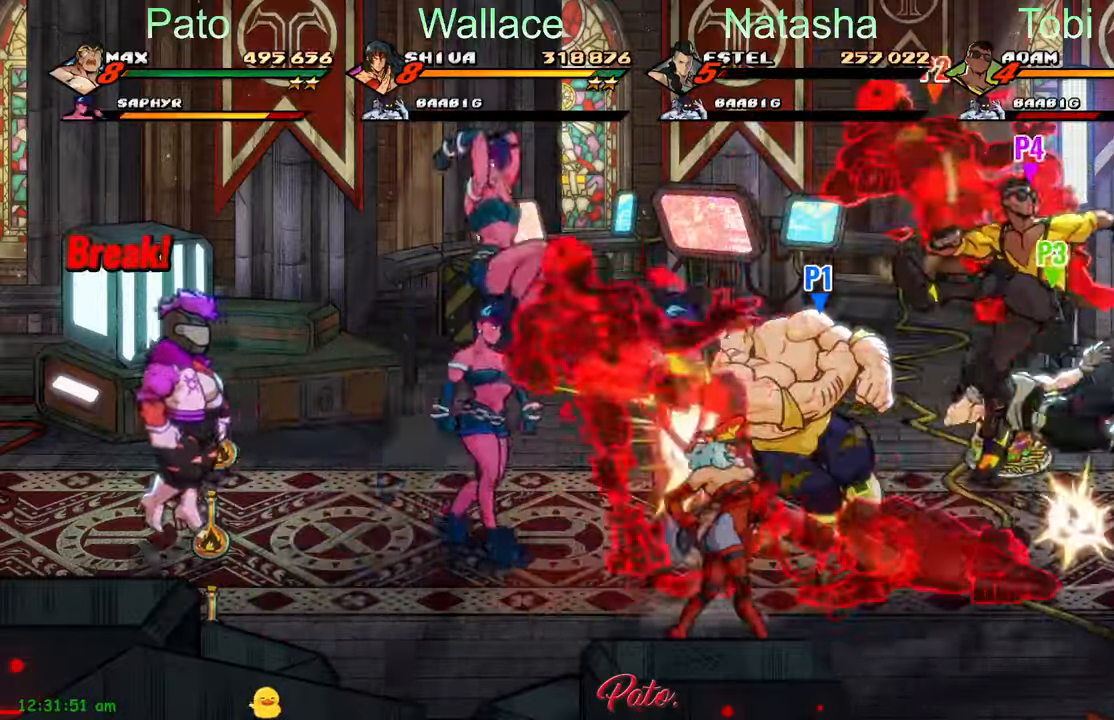
{"buttons": [], "left_stick": "center", "events": [[150, "R2", "down"], [283, "R2", "up"], [300, "DPAD_LEFT", "up"], [333, "R2", "down"], [483, "R2", "up"]]}
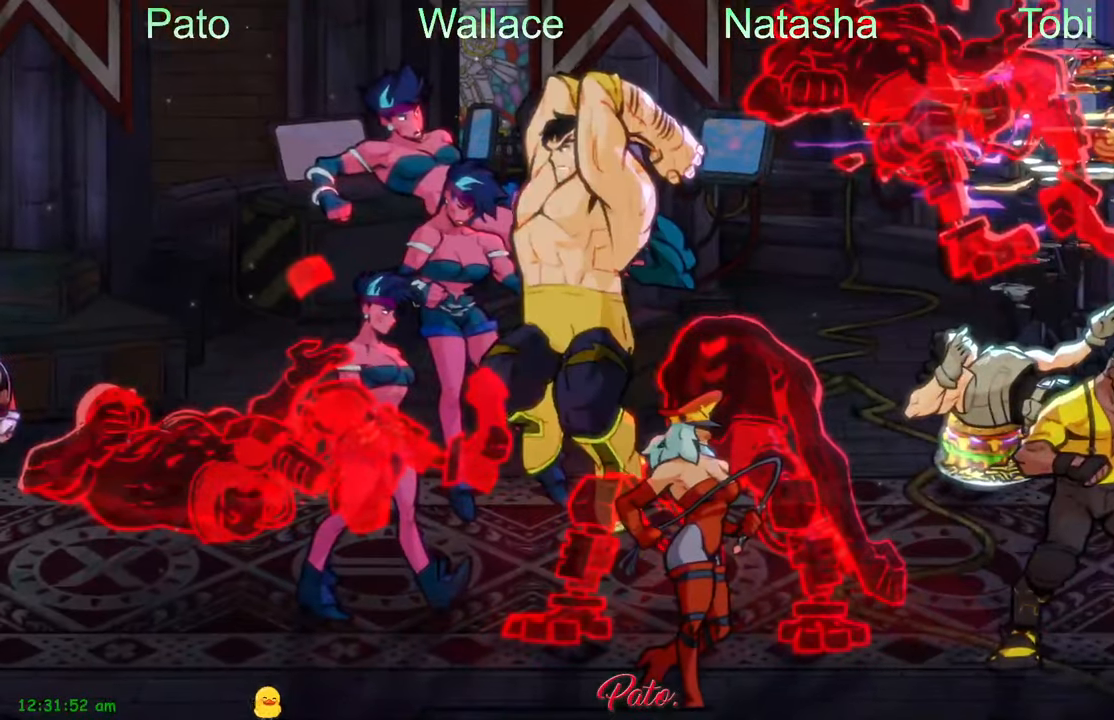
{"buttons": [], "left_stick": "center", "events": []}
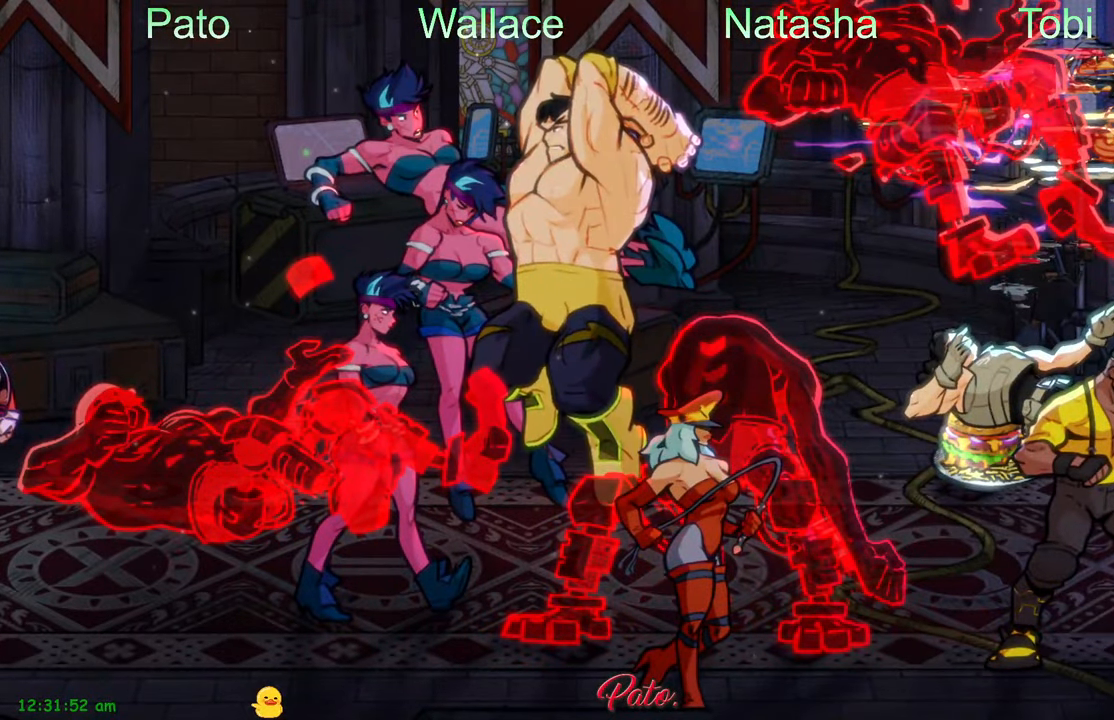
{"buttons": ["Y"], "left_stick": "center", "events": [[350, "Y", "down"], [433, "Y", "up"], [500, "Y", "down"]]}
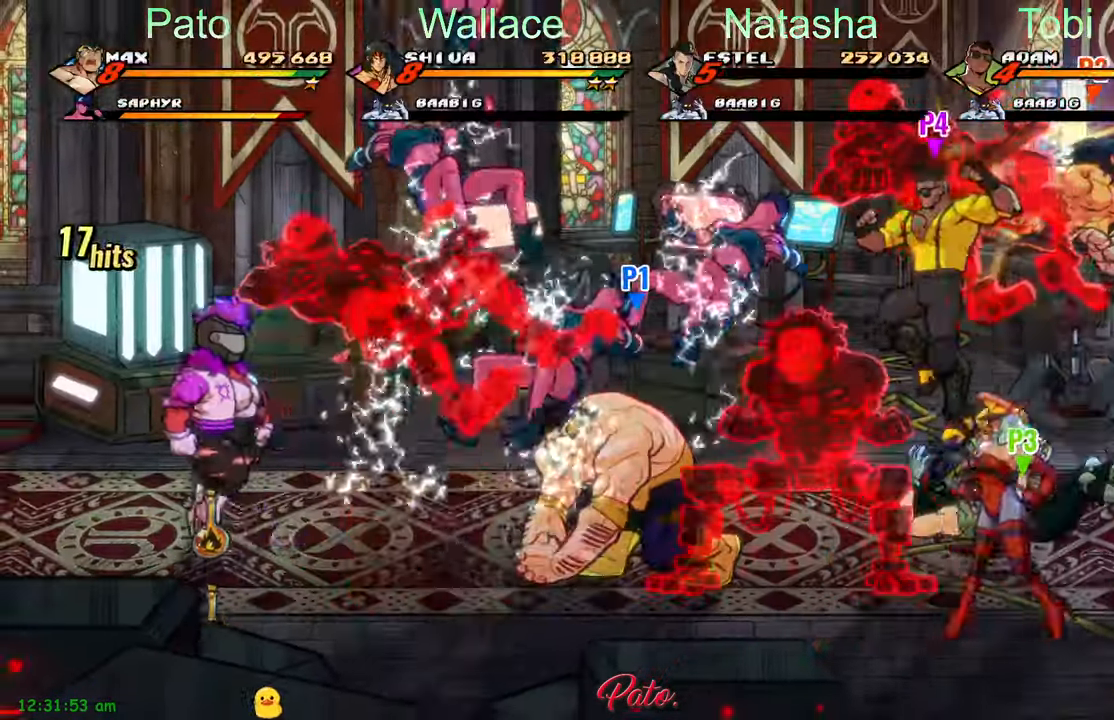
{"buttons": ["Y", "DPAD_RIGHT"], "left_stick": "center", "events": [[100, "Y", "up"], [150, "Y", "down"], [200, "DPAD_RIGHT", "down"], [266, "Y", "up"], [450, "Y", "down"]]}
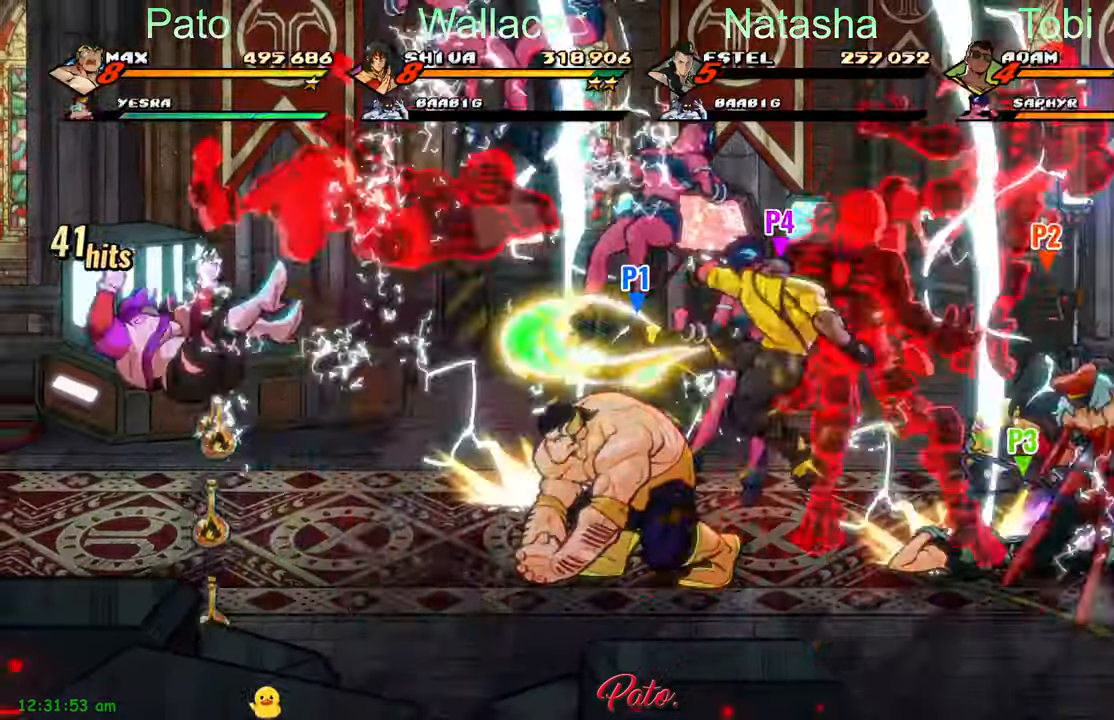
{"buttons": ["DPAD_RIGHT"], "left_stick": "center", "events": [[50, "Y", "up"], [150, "Y", "down"], [266, "Y", "up"]]}
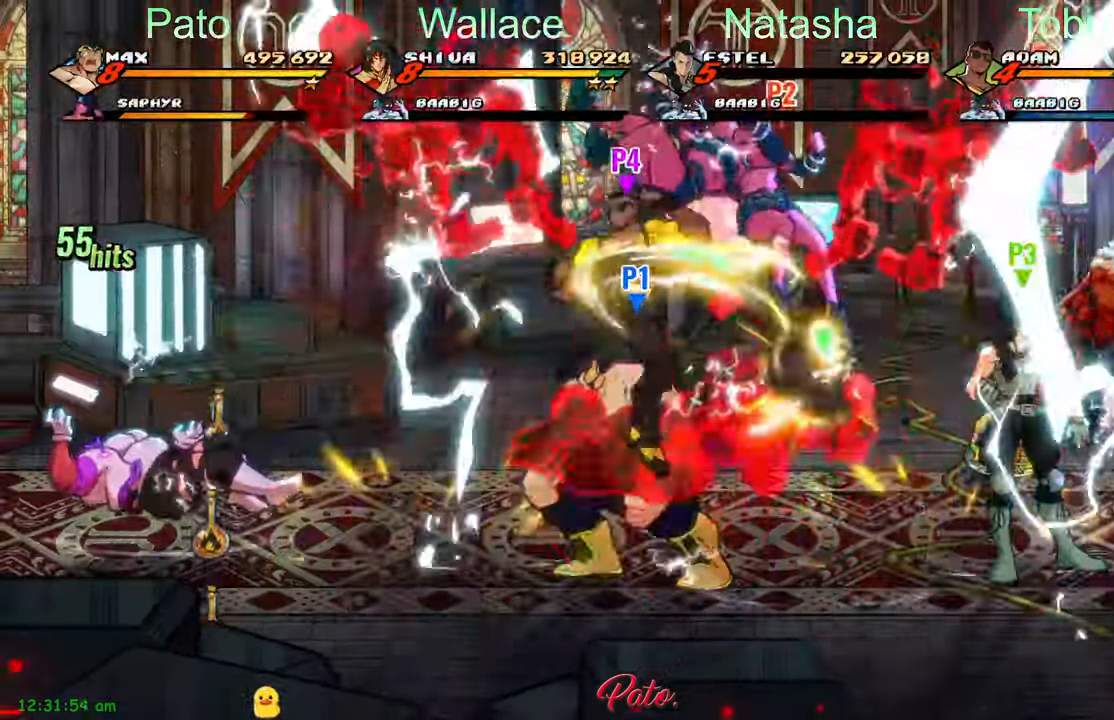
{"buttons": ["DPAD_RIGHT"], "left_stick": "center", "events": [[216, "L1", "down"], [333, "L1", "up"], [366, "L1", "down"], [466, "L1", "up"]]}
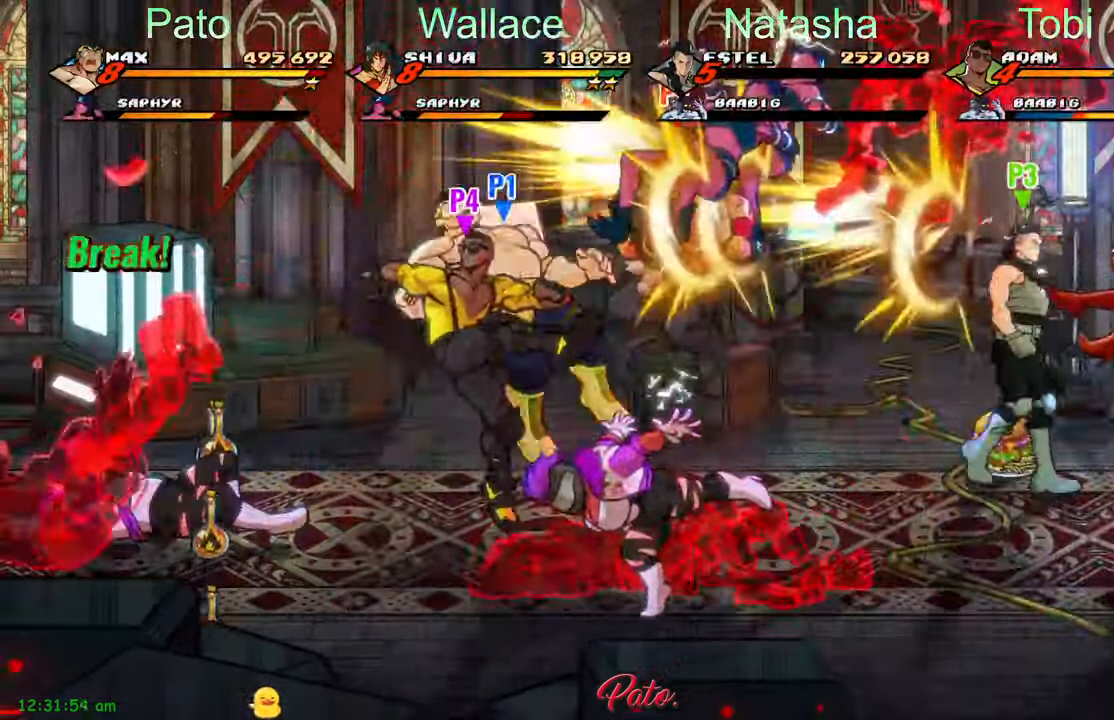
{"buttons": ["DPAD_RIGHT"], "left_stick": "center", "events": [[116, "L1", "down"], [216, "L1", "up"], [300, "A", "down"], [416, "A", "up"]]}
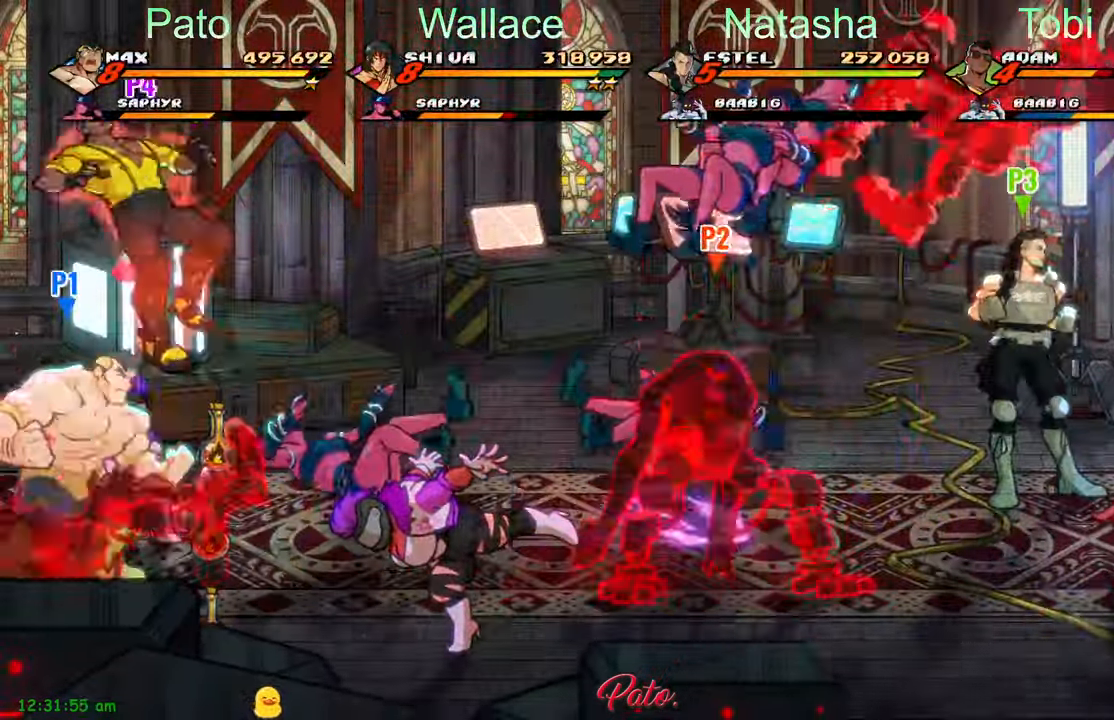
{"buttons": [], "left_stick": "center"}
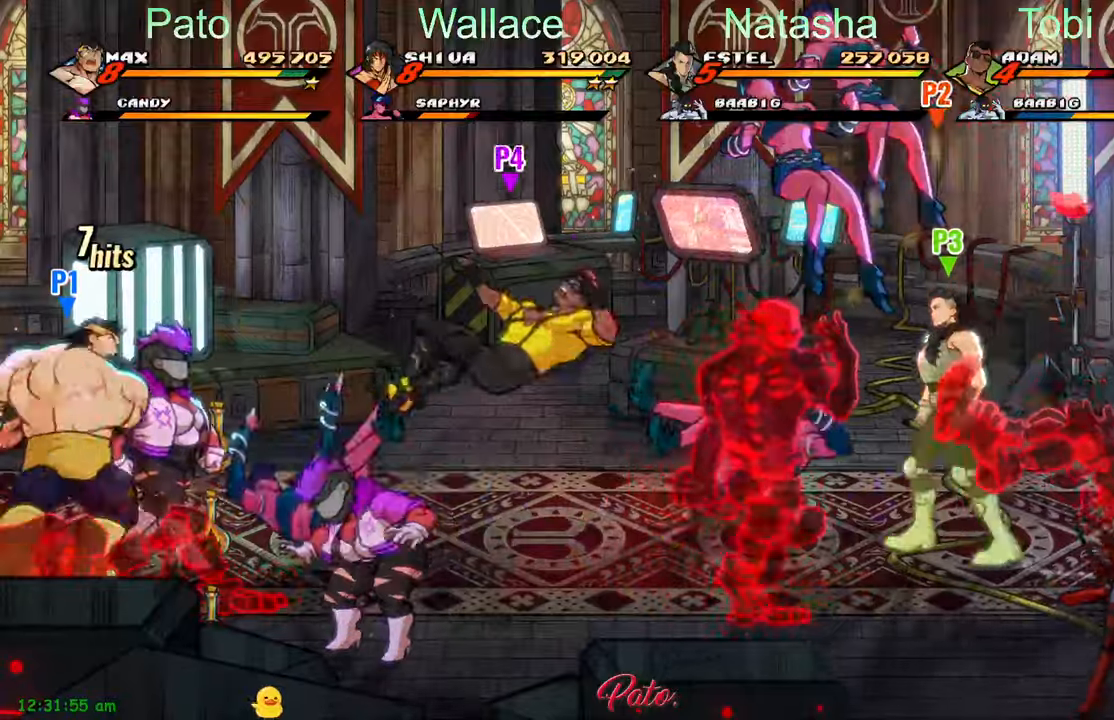
{"buttons": ["DPAD_RIGHT"], "left_stick": "center", "events": [[50, "Y", "down"], [100, "DPAD_RIGHT", "down"], [100, "Y", "up"], [150, "DPAD_DOWN", "down"], [267, "DPAD_DOWN", "up"]]}
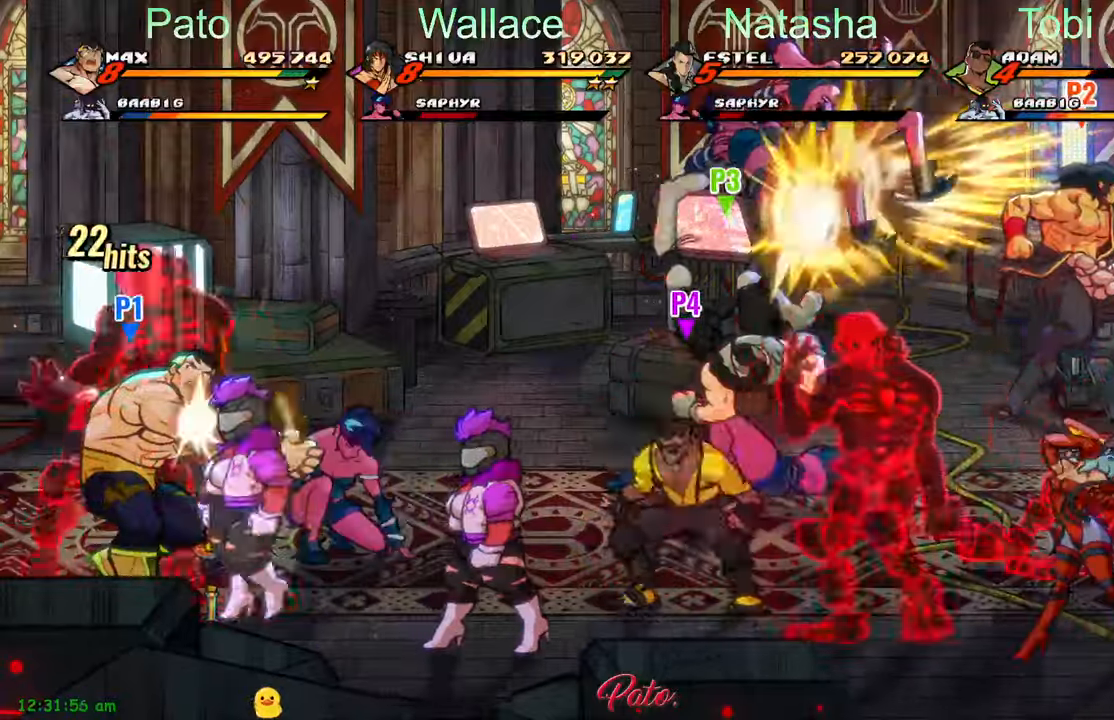
{"buttons": ["Y"], "left_stick": "center", "events": [[17, "Y", "down"], [100, "Y", "up"], [150, "DPAD_RIGHT", "up"], [183, "Y", "down"], [283, "Y", "up"], [317, "Y", "down"], [433, "Y", "up"], [500, "Y", "down"]]}
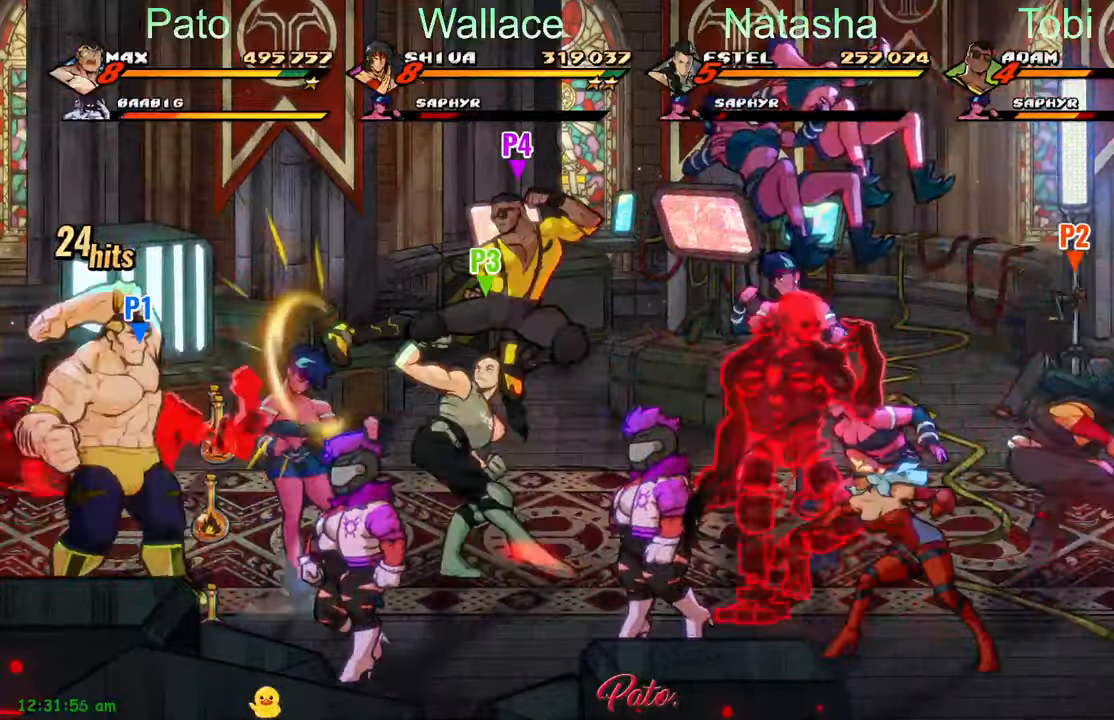
{"buttons": ["Y"], "left_stick": "center", "events": [[83, "Y", "up"], [150, "Y", "down"], [250, "Y", "up"], [317, "Y", "down"], [367, "Y", "up"], [450, "Y", "down"]]}
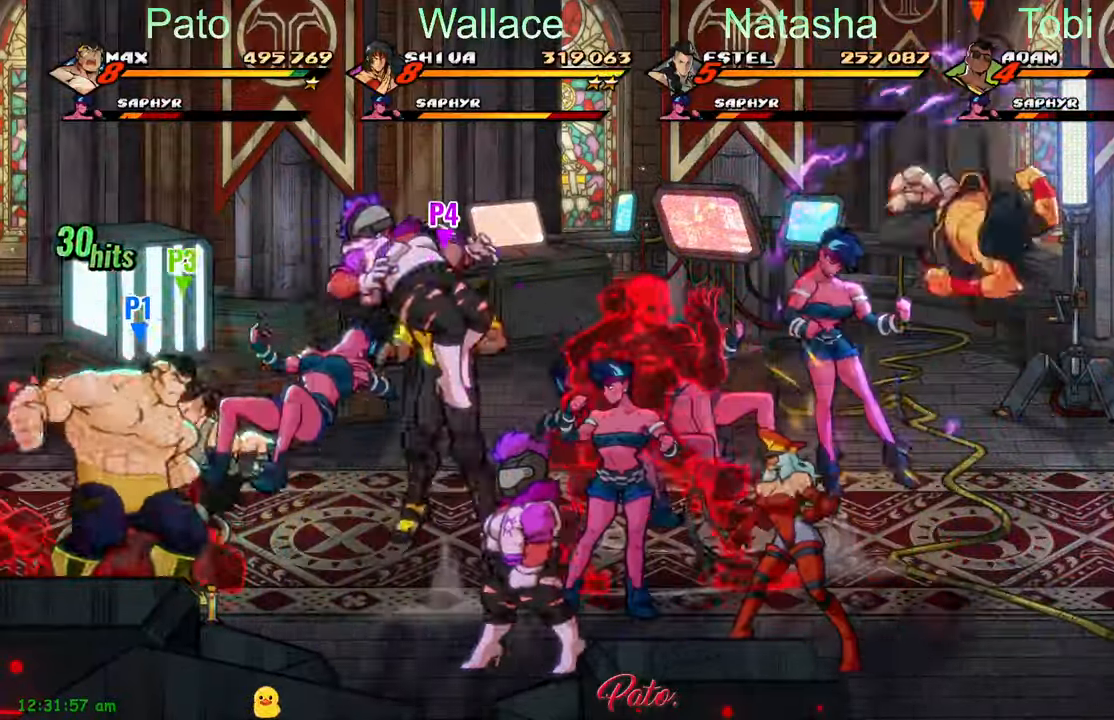
{"buttons": ["DPAD_UP", "DPAD_RIGHT"], "left_stick": "center", "events": [[50, "Y", "up"], [100, "Y", "down"], [200, "L1", "down"], [200, "Y", "up"], [300, "L1", "up"], [433, "DPAD_RIGHT", "down"], [500, "DPAD_UP", "down"]]}
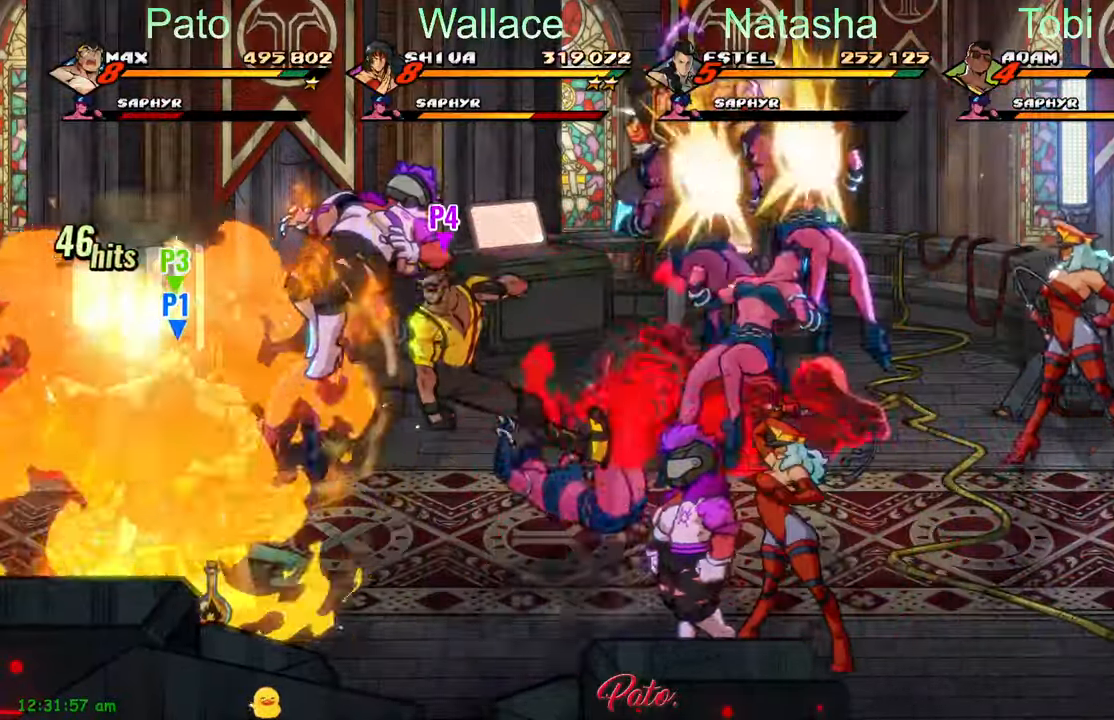
{"buttons": ["DPAD_RIGHT"], "left_stick": "center", "events": [[117, "Y", "down"], [217, "DPAD_UP", "up"], [217, "Y", "up"], [317, "Y", "down"], [450, "Y", "up"]]}
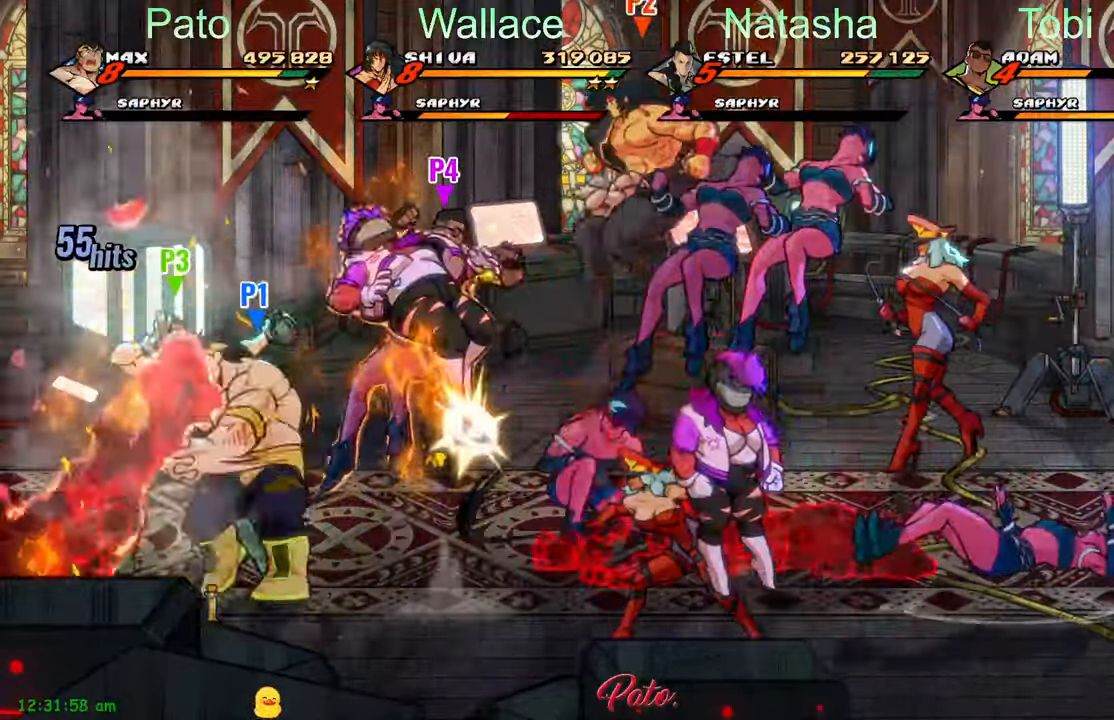
{"buttons": ["L1", "DPAD_RIGHT"], "left_stick": "center", "events": [[450, "L1", "down"]]}
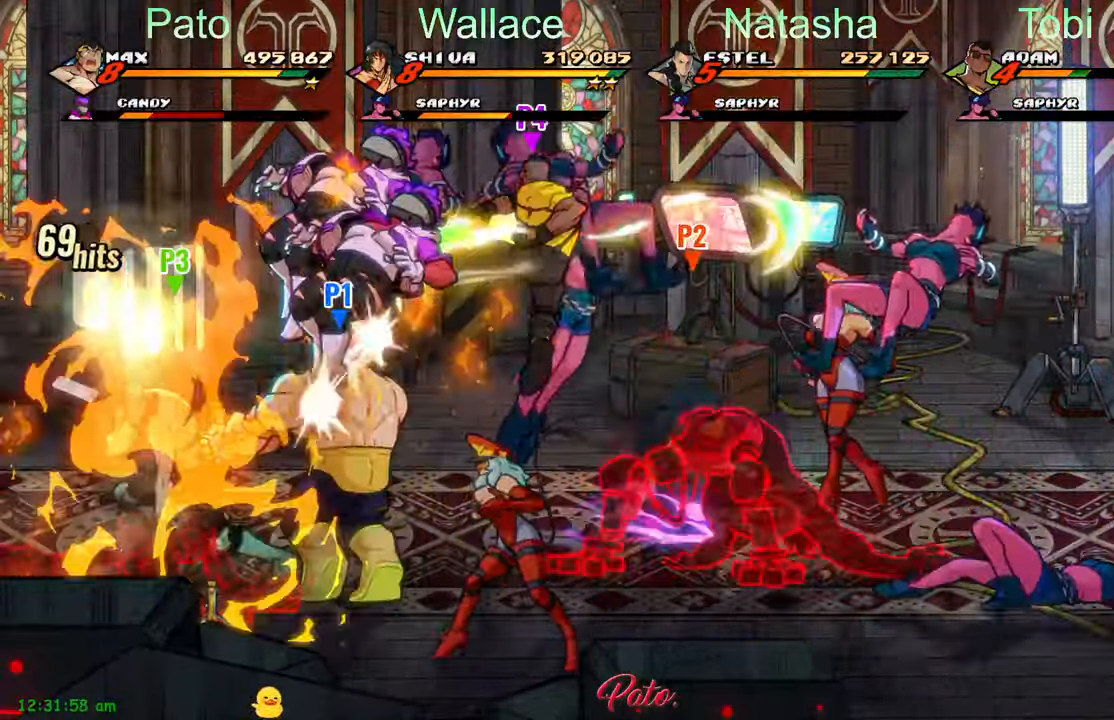
{"buttons": ["DPAD_RIGHT"], "left_stick": "up-right", "events": [[67, "L1", "up"], [133, "L1", "down"], [233, "L1", "up"], [317, "L1", "down"], [417, "L1", "up"], [417, "left_stick", "up-right"]]}
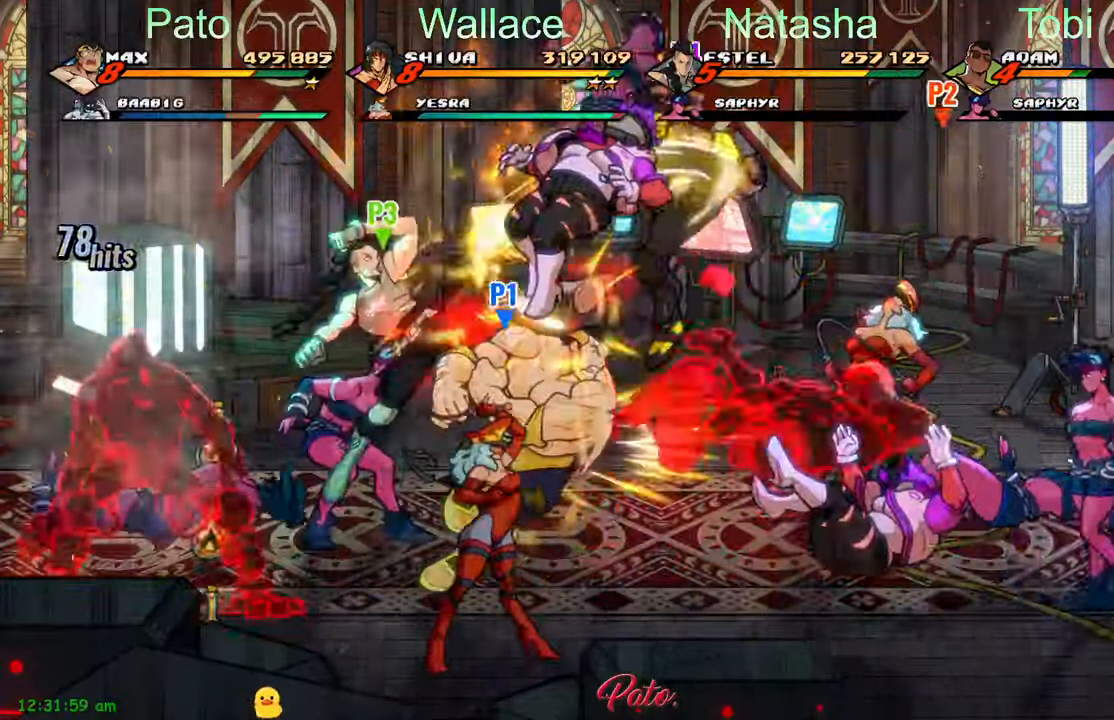
{"buttons": [], "left_stick": "up-right"}
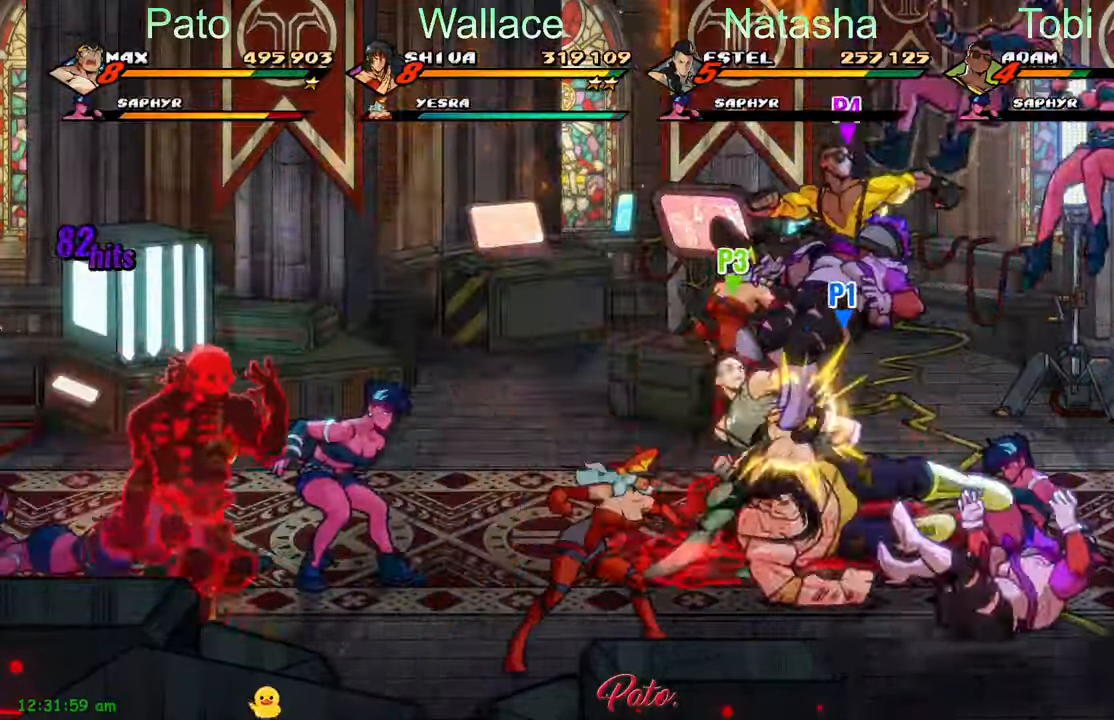
{"buttons": ["DPAD_RIGHT"], "left_stick": "center", "events": [[50, "L1", "down"], [50, "L2", "down"], [150, "L1", "up"], [150, "L2", "up"], [150, "left_stick", "center"], [250, "DPAD_RIGHT", "down"]]}